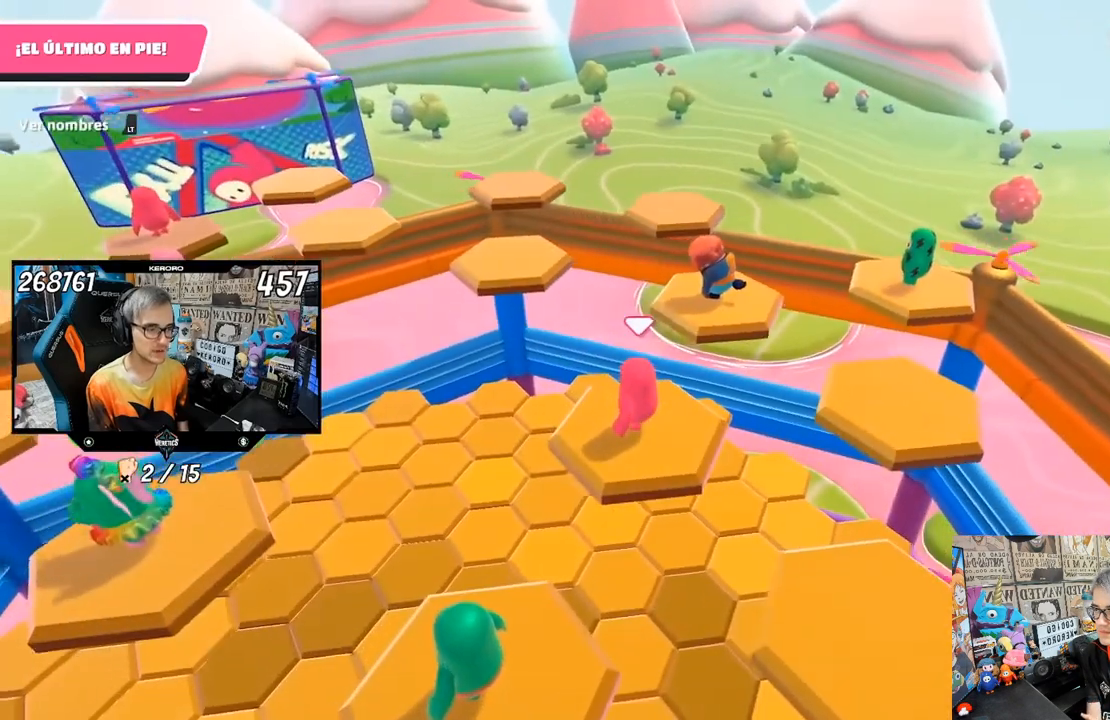
Gameplay with a controller (PlayStation layout); each line is a JSON object with the inputs held at the frame after it. "events" lists button and stick changes between this image and that frame as [ms after this image, input, new state], when the widget could be followed in between.
{"buttons": [], "left_stick": "down-right", "right_stick": "down-left", "events": [[350, "left_stick", "down-right"], [350, "right_stick", "down-left"]]}
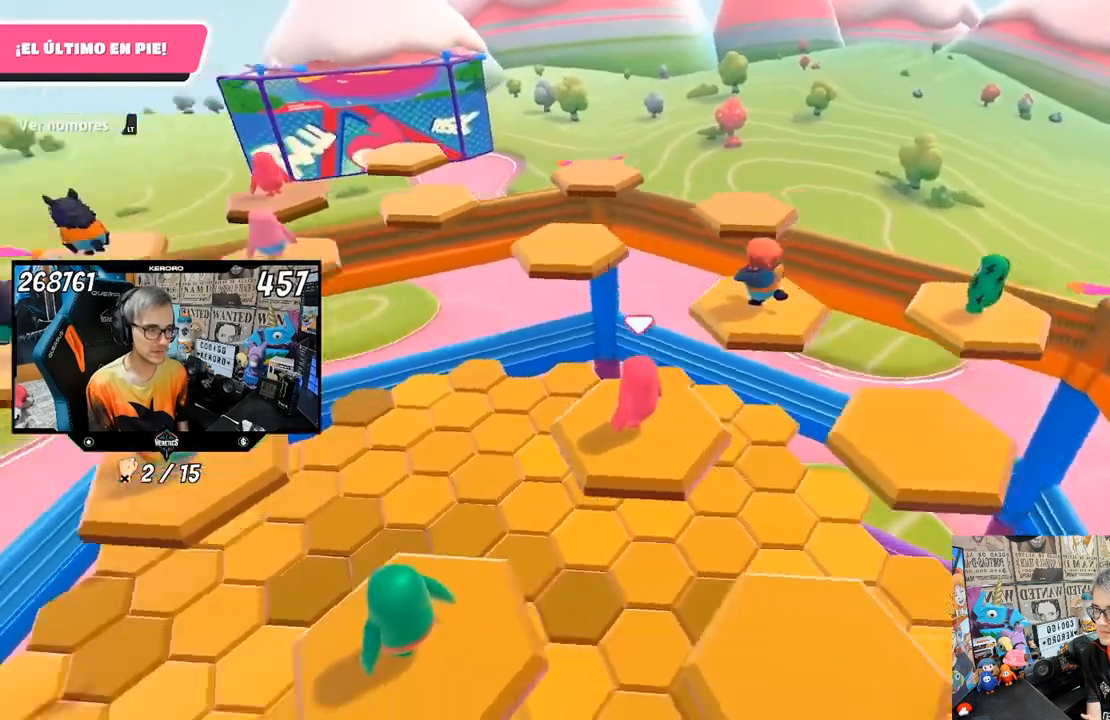
{"buttons": [], "left_stick": "center", "right_stick": "down", "events": [[133, "left_stick", "center"], [133, "right_stick", "center"], [350, "right_stick", "down"]]}
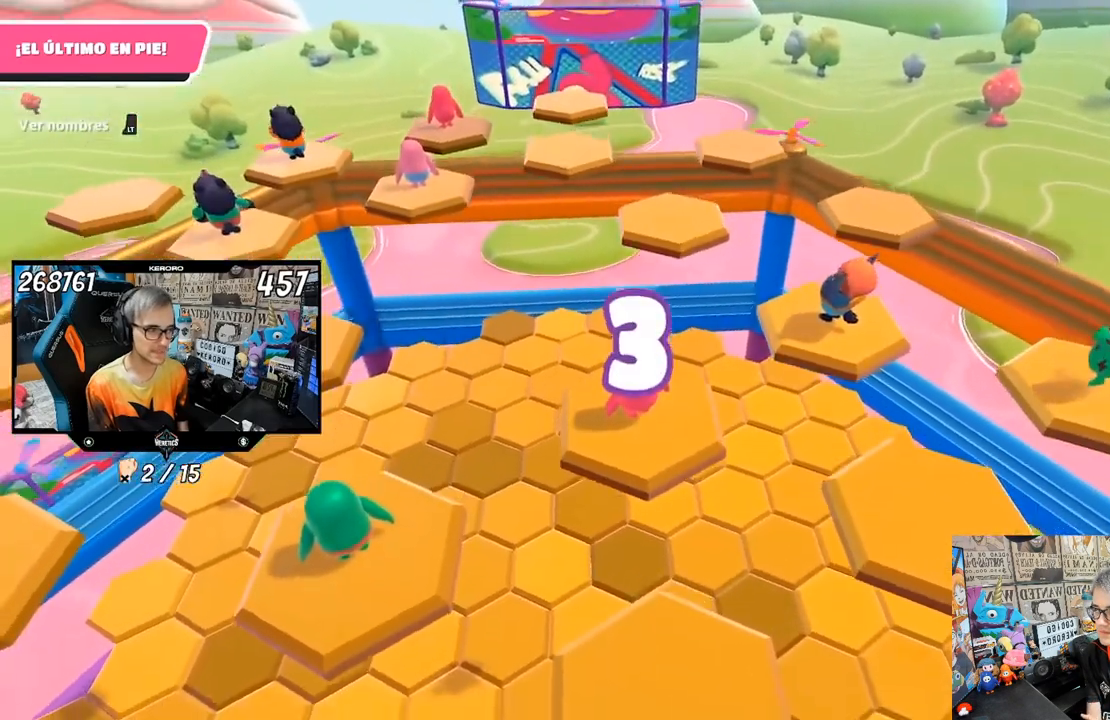
{"buttons": [], "left_stick": "center", "right_stick": "center", "events": [[250, "right_stick", "down-right"], [483, "right_stick", "center"]]}
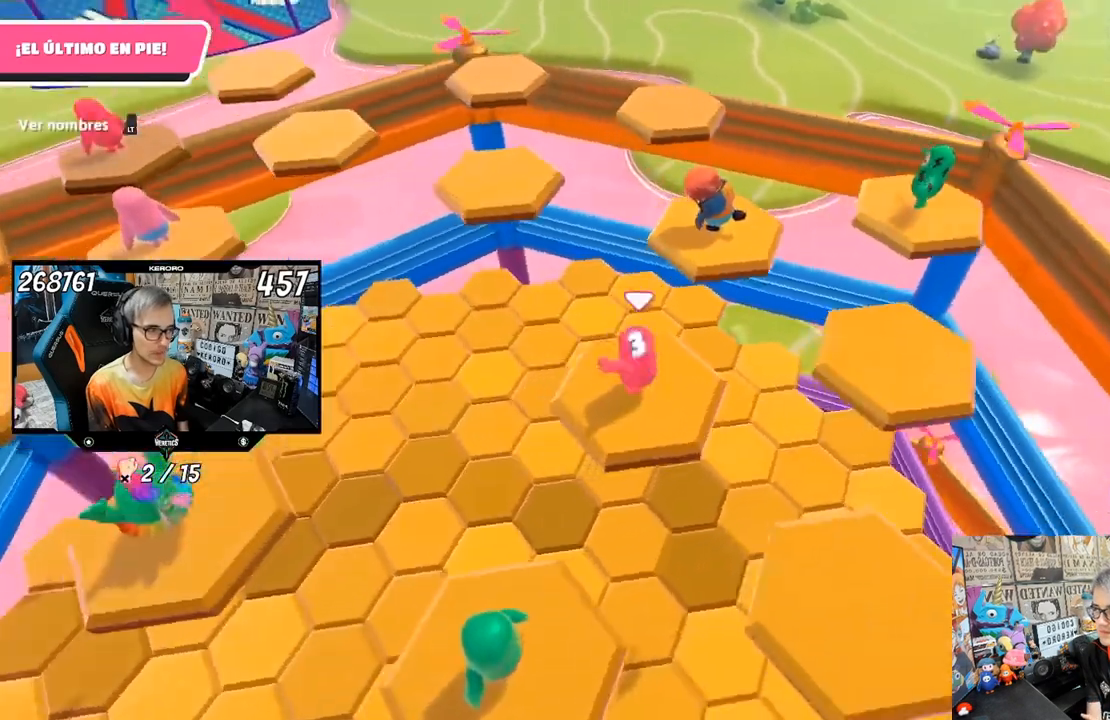
{"buttons": [], "left_stick": "center", "right_stick": "center", "events": []}
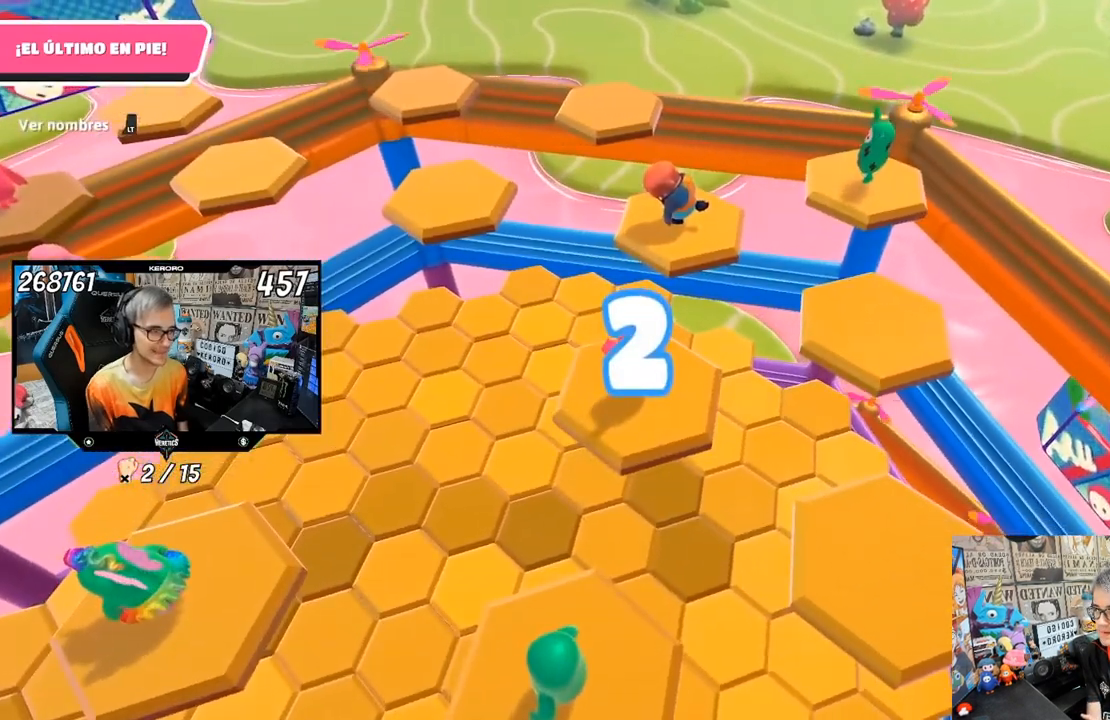
{"buttons": [], "left_stick": "center", "right_stick": "center", "events": []}
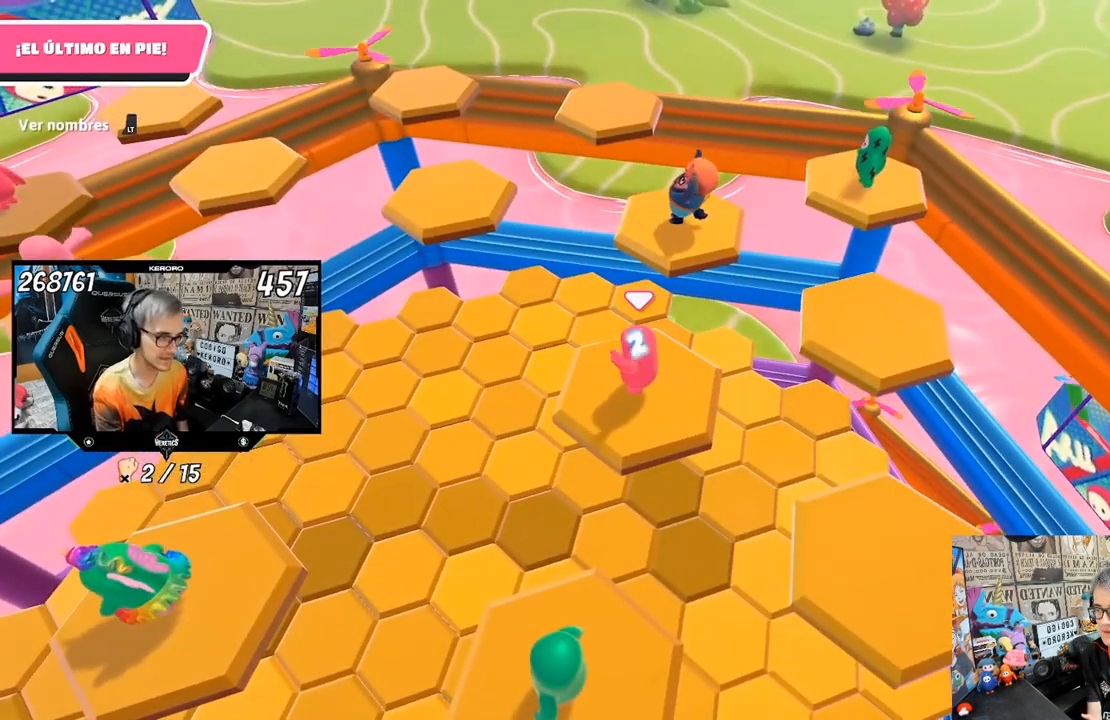
{"buttons": [], "left_stick": "center", "right_stick": "center", "events": []}
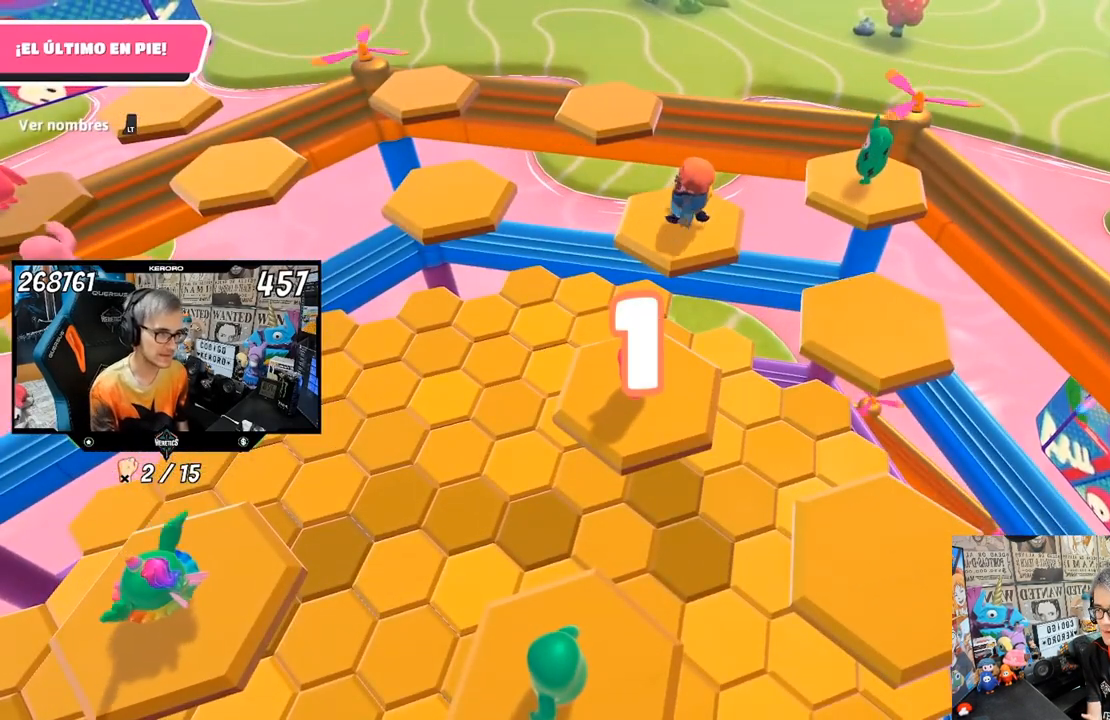
{"buttons": [], "left_stick": "center", "right_stick": "center", "events": []}
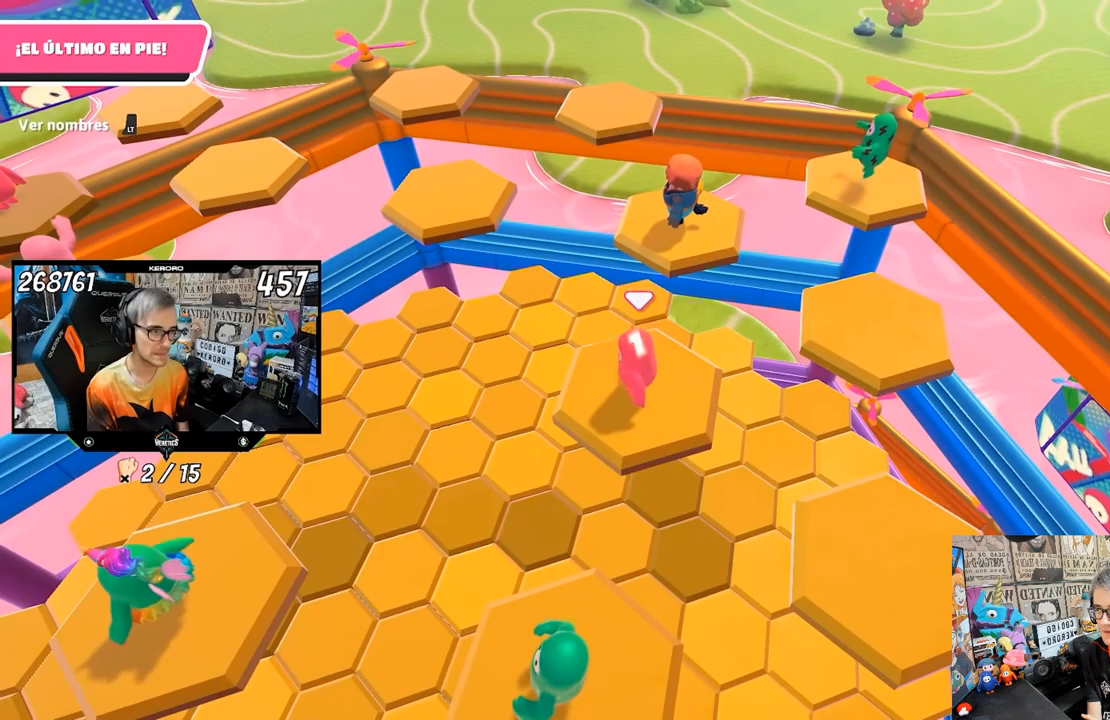
{"buttons": [], "left_stick": "left", "right_stick": "center", "events": [[250, "left_stick", "right"], [417, "left_stick", "left"]]}
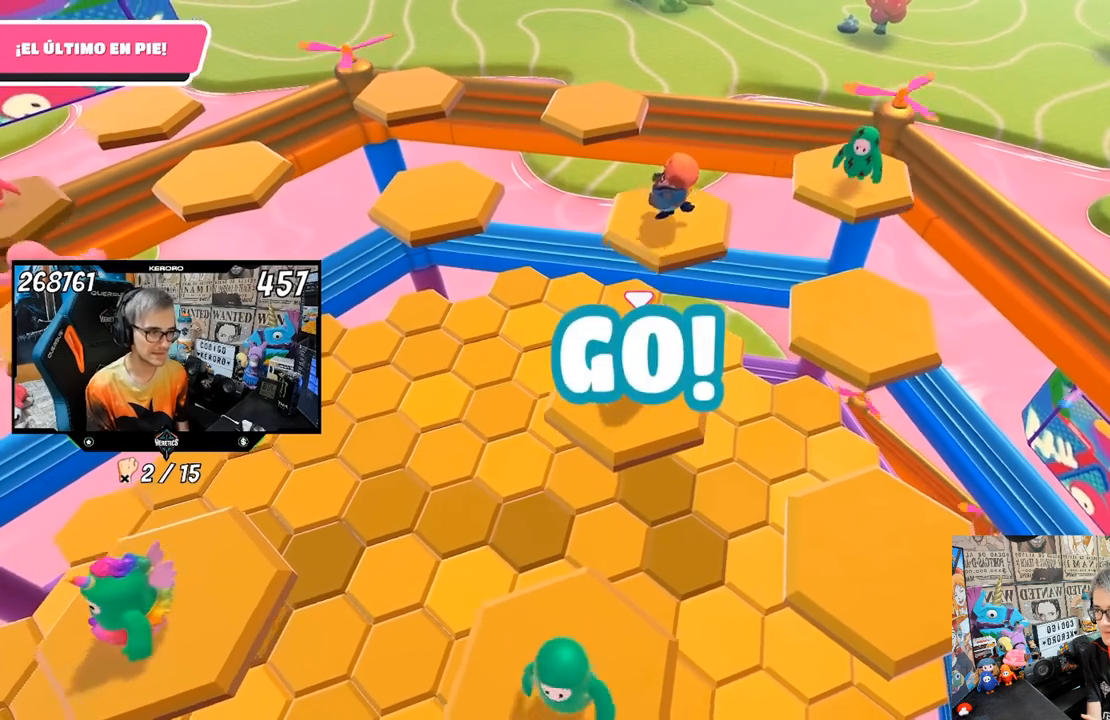
{"buttons": [], "left_stick": "up-left", "right_stick": "center", "events": [[183, "CROSS", "down"], [317, "CROSS", "up"], [317, "left_stick", "up"], [417, "left_stick", "center"], [483, "left_stick", "up-left"]]}
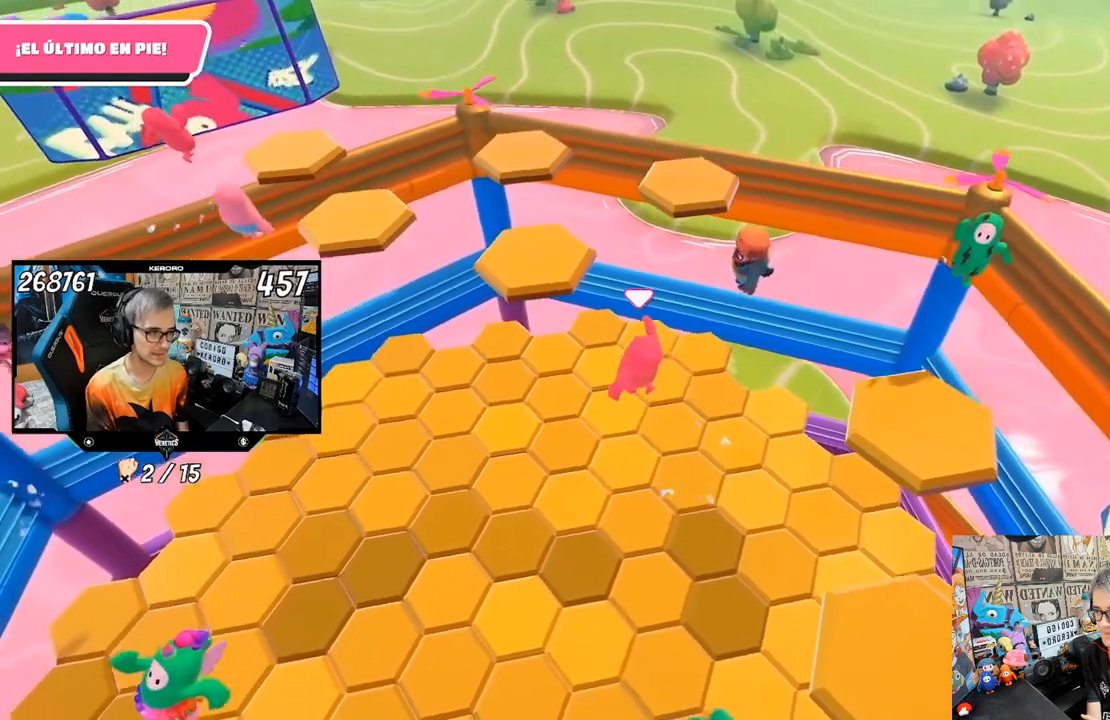
{"buttons": [], "left_stick": "right", "right_stick": "center", "events": [[150, "left_stick", "right"]]}
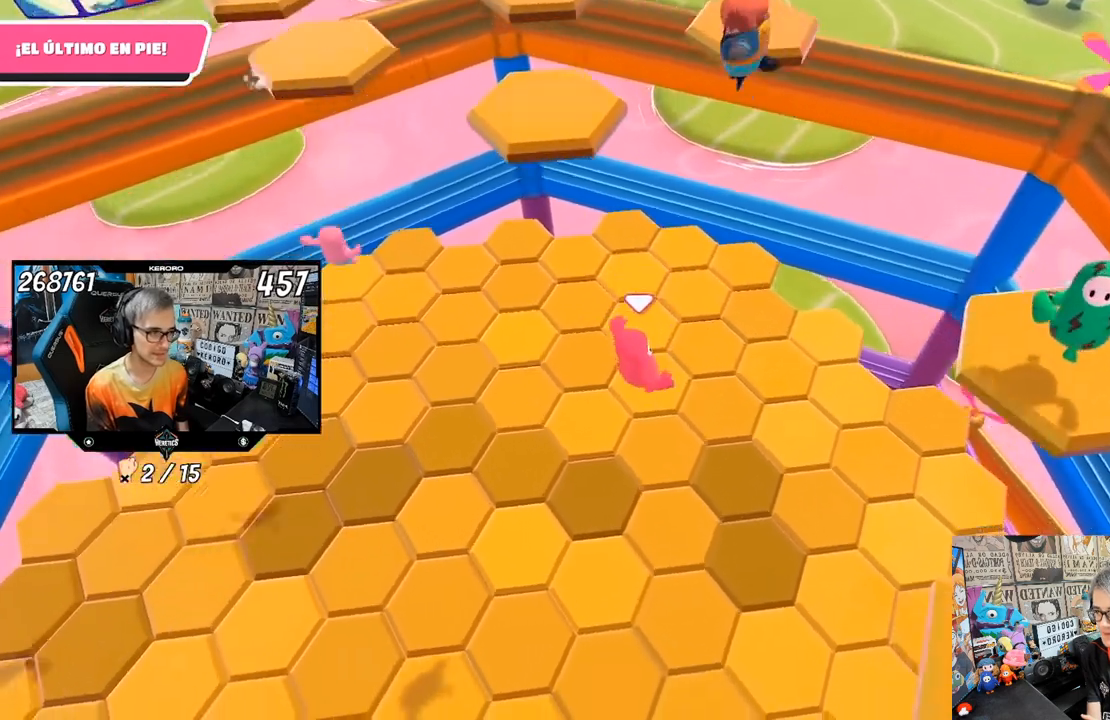
{"buttons": [], "left_stick": "up-right", "right_stick": "up-left", "events": [[50, "left_stick", "up-right"], [250, "right_stick", "up"], [383, "right_stick", "center"], [450, "right_stick", "up-left"]]}
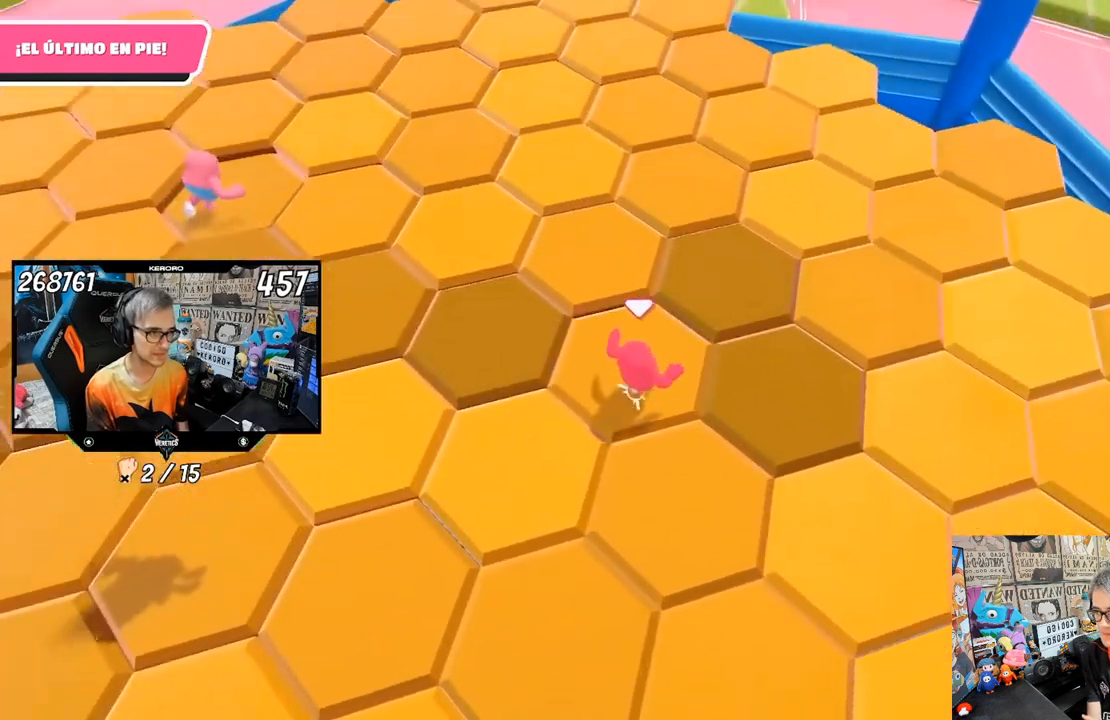
{"buttons": [], "left_stick": "center", "right_stick": "center", "events": [[17, "left_stick", "up"], [50, "right_stick", "center"], [250, "CROSS", "down"], [283, "left_stick", "center"], [350, "CROSS", "up"]]}
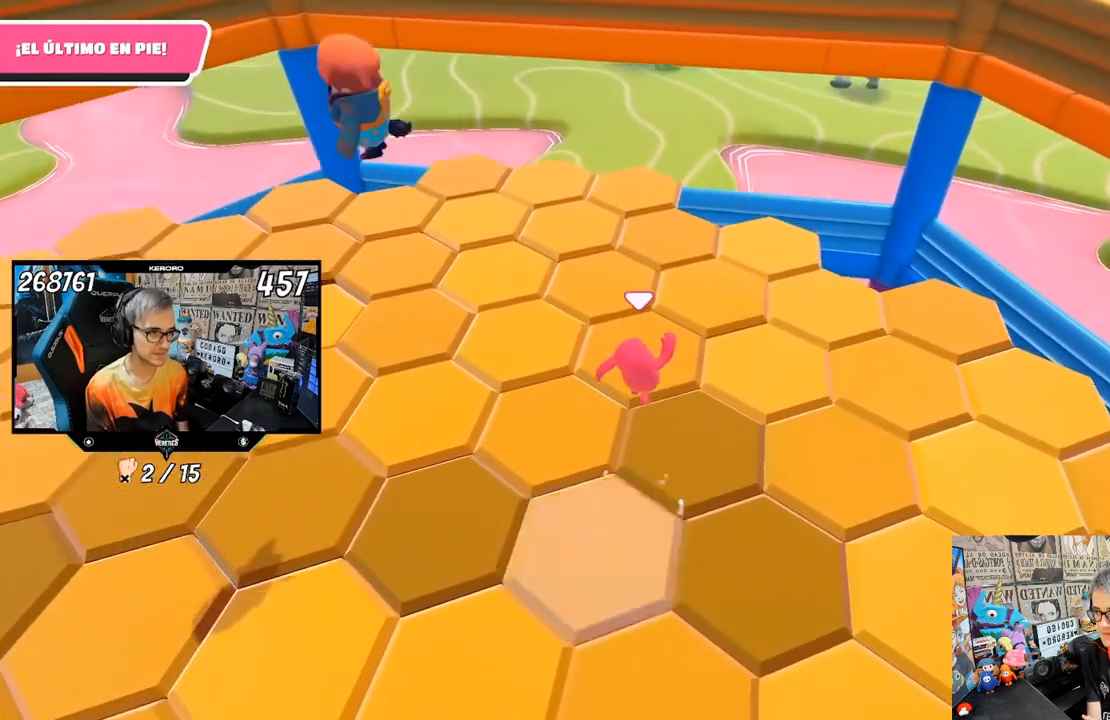
{"buttons": [], "left_stick": "up", "right_stick": "left", "events": [[17, "right_stick", "left"], [50, "left_stick", "up"], [217, "left_stick", "right"], [300, "left_stick", "down"], [350, "left_stick", "left"], [417, "left_stick", "up"]]}
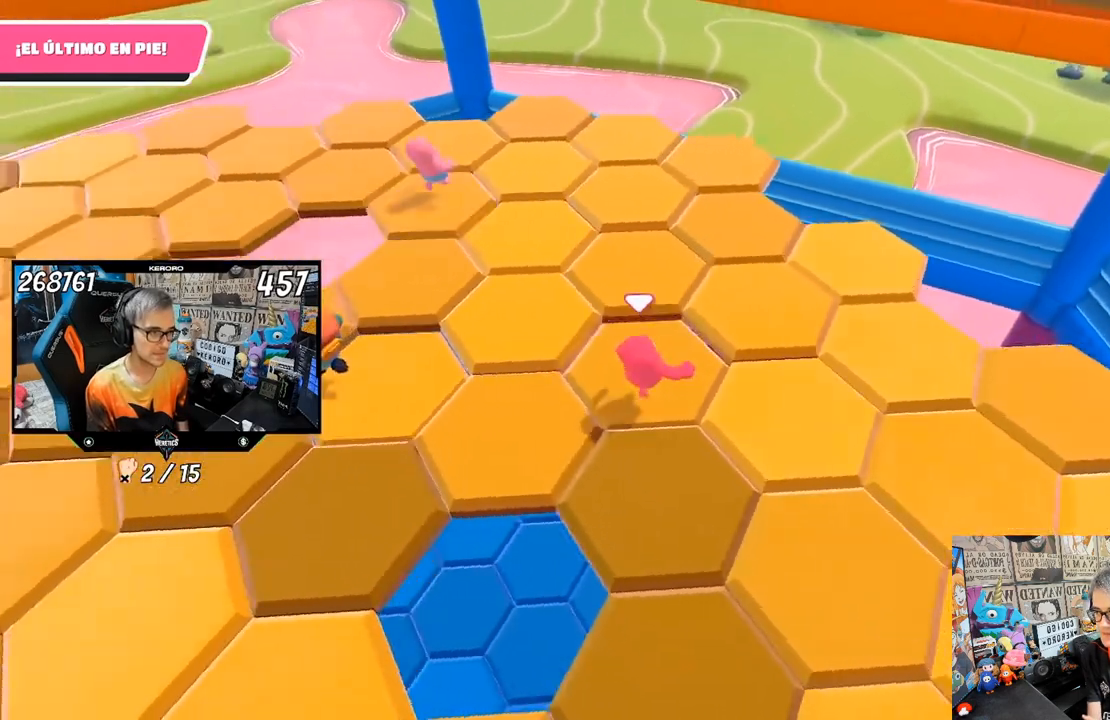
{"buttons": [], "left_stick": "down-left", "right_stick": "center", "events": [[17, "left_stick", "center"], [67, "right_stick", "center"], [117, "left_stick", "up"], [250, "CROSS", "down"], [383, "CROSS", "up"], [417, "left_stick", "down-left"]]}
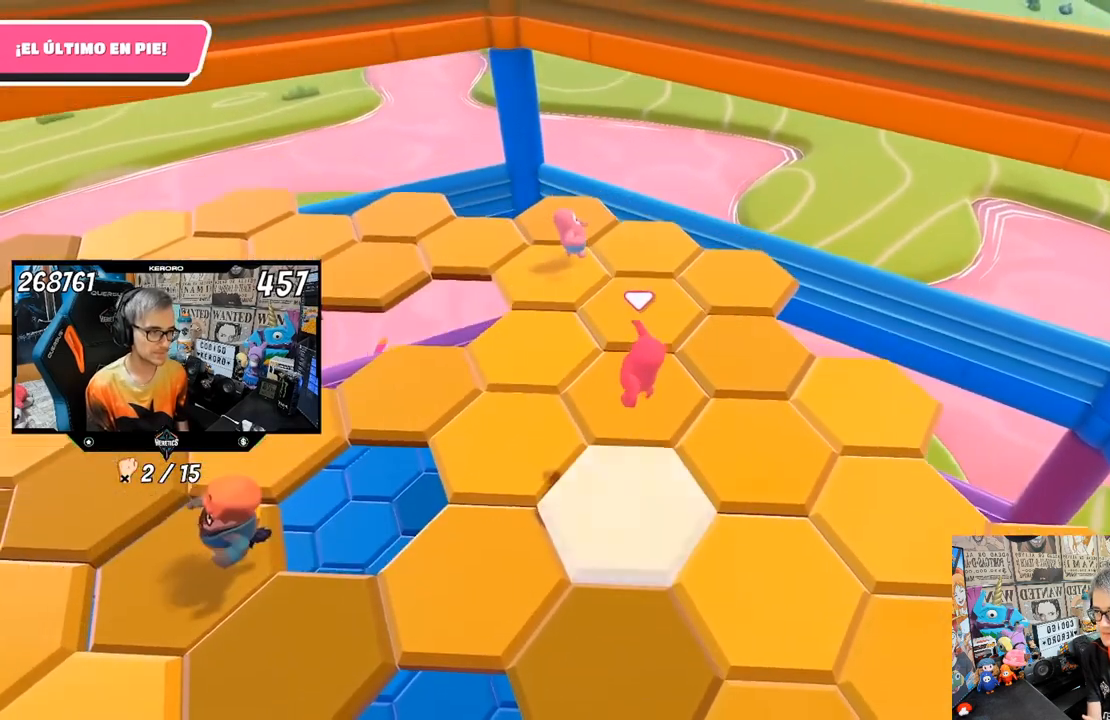
{"buttons": [], "left_stick": "down-left", "right_stick": "center", "events": [[150, "left_stick", "up"], [300, "left_stick", "center"], [383, "left_stick", "down-left"]]}
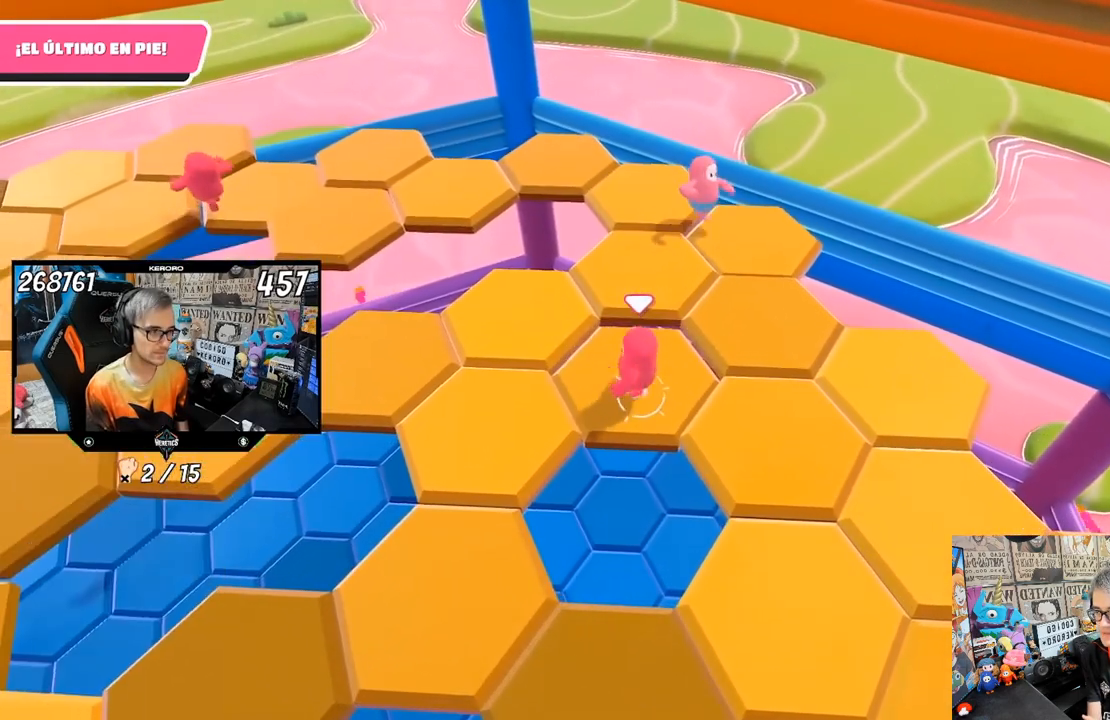
{"buttons": [], "left_stick": "up-left", "right_stick": "left", "events": [[50, "left_stick", "center"], [50, "right_stick", "left"], [150, "left_stick", "up-left"], [150, "right_stick", "center"], [283, "CROSS", "down"], [383, "CROSS", "up"], [483, "right_stick", "left"]]}
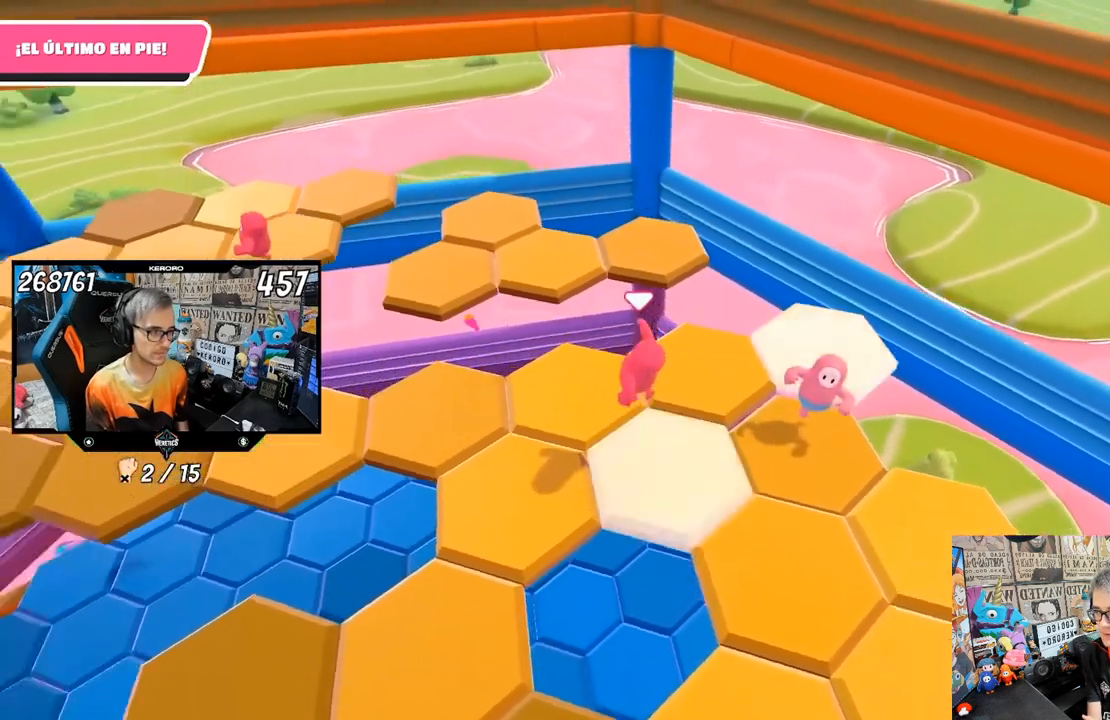
{"buttons": [], "left_stick": "left", "right_stick": "left", "events": [[117, "right_stick", "center"], [150, "left_stick", "center"], [217, "right_stick", "left"], [250, "left_stick", "down-left"], [350, "left_stick", "left"]]}
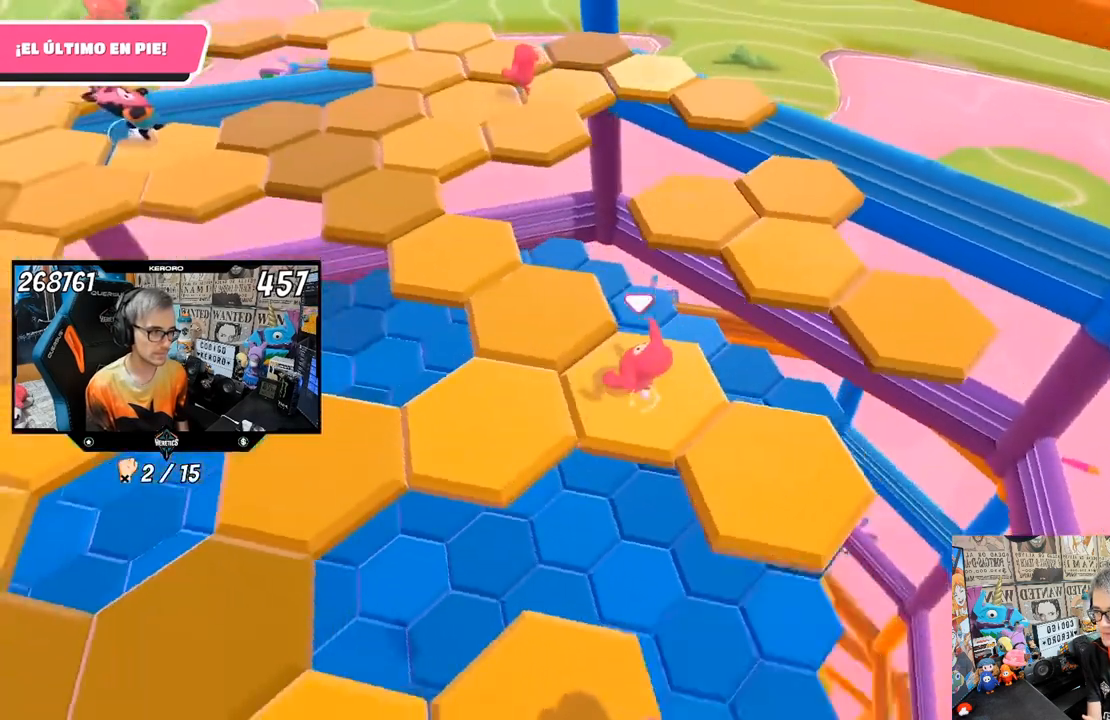
{"buttons": [], "left_stick": "up-left", "right_stick": "center", "events": [[17, "left_stick", "center"], [50, "right_stick", "center"], [150, "left_stick", "up-left"], [233, "CROSS", "down"], [350, "CROSS", "up"], [350, "left_stick", "center"], [433, "left_stick", "up-left"]]}
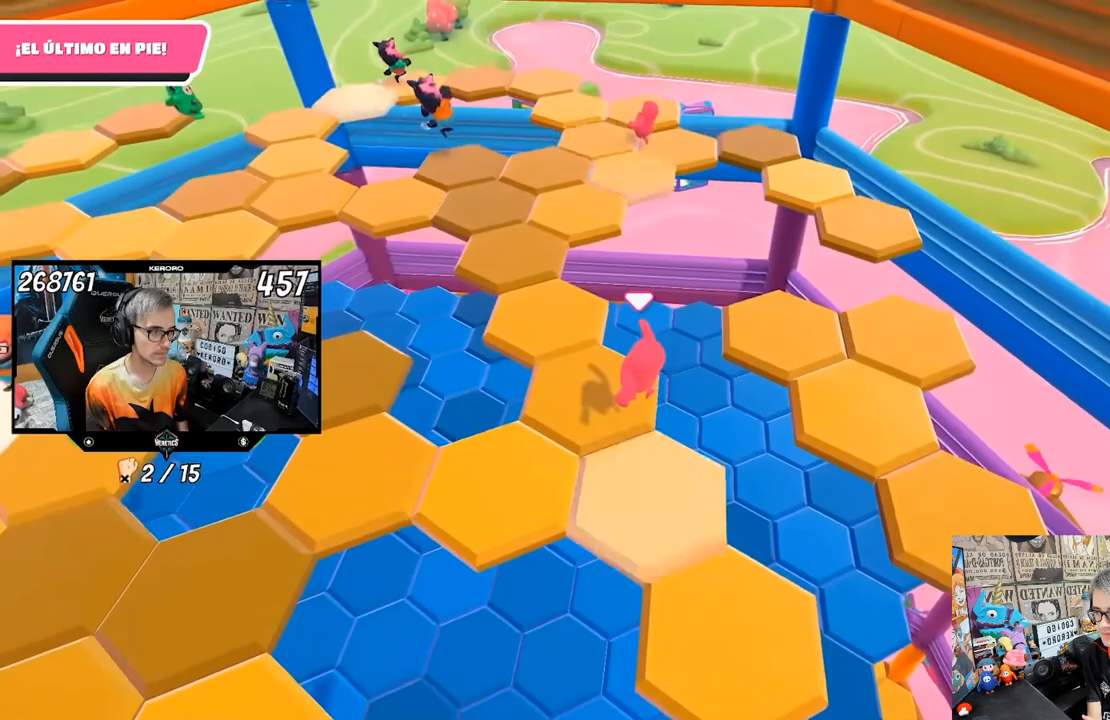
{"buttons": [], "left_stick": "center", "right_stick": "center", "events": [[150, "left_stick", "center"], [283, "right_stick", "left"], [317, "left_stick", "down"], [383, "right_stick", "center"], [417, "left_stick", "center"]]}
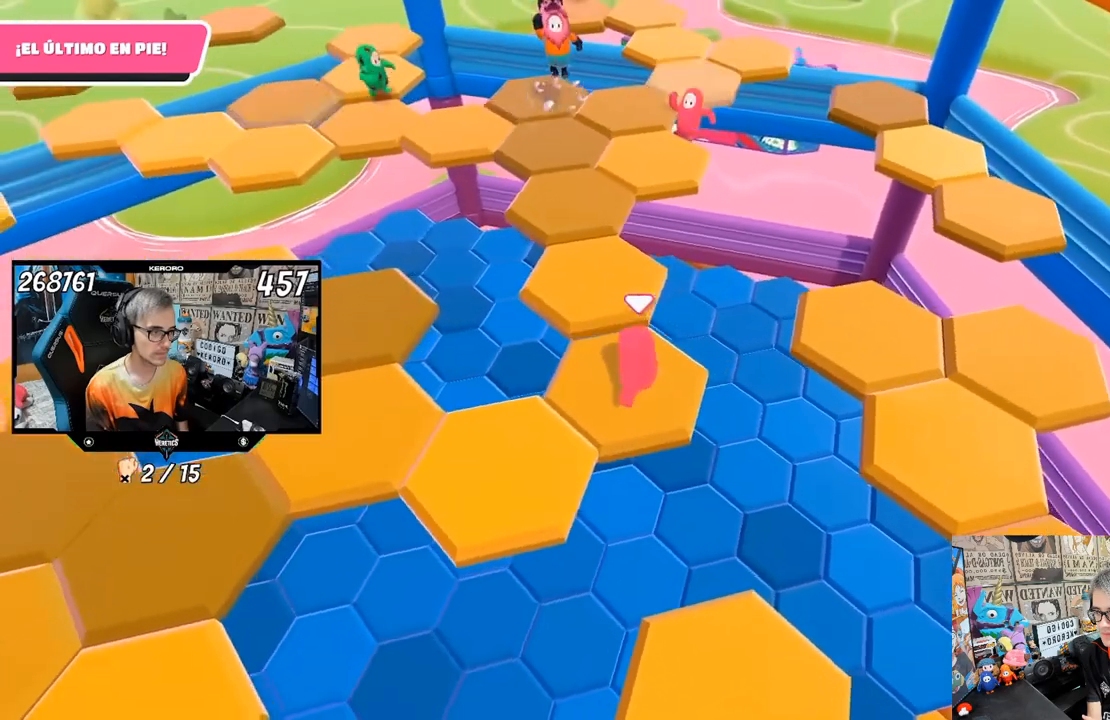
{"buttons": [], "left_stick": "center", "right_stick": "left", "events": [[33, "left_stick", "up"], [150, "CROSS", "down"], [317, "CROSS", "up"], [417, "left_stick", "center"], [500, "right_stick", "left"]]}
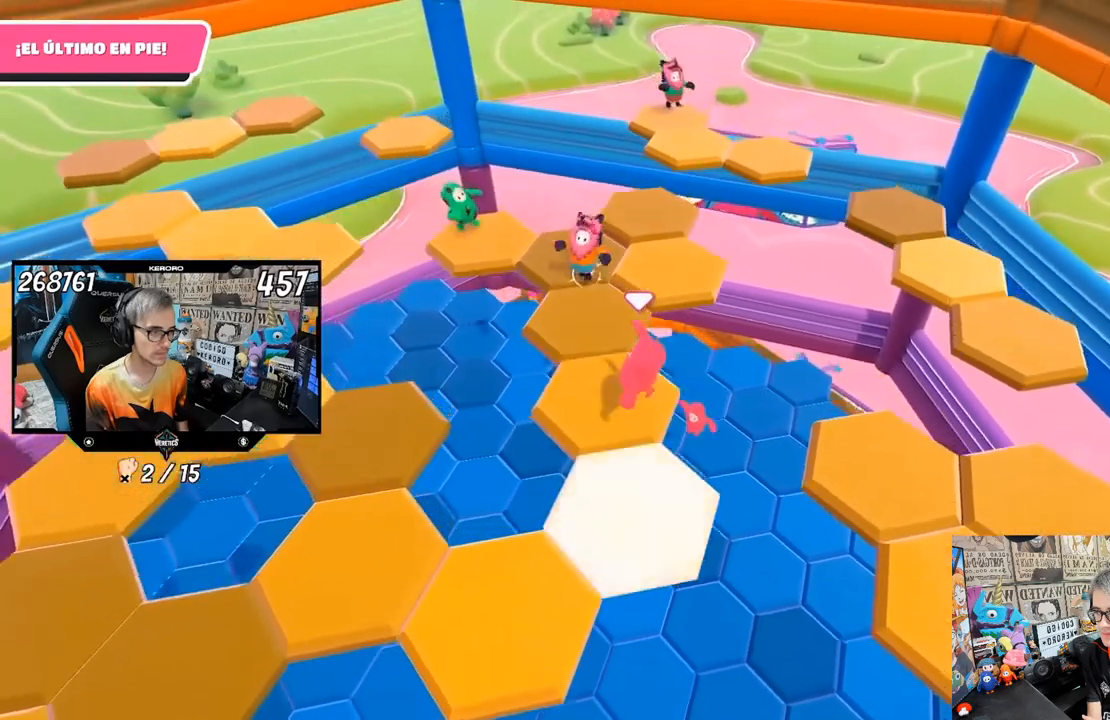
{"buttons": [], "left_stick": "right", "right_stick": "right", "events": [[50, "left_stick", "down-left"], [50, "right_stick", "center"], [133, "right_stick", "right"], [217, "left_stick", "up"], [283, "left_stick", "right"]]}
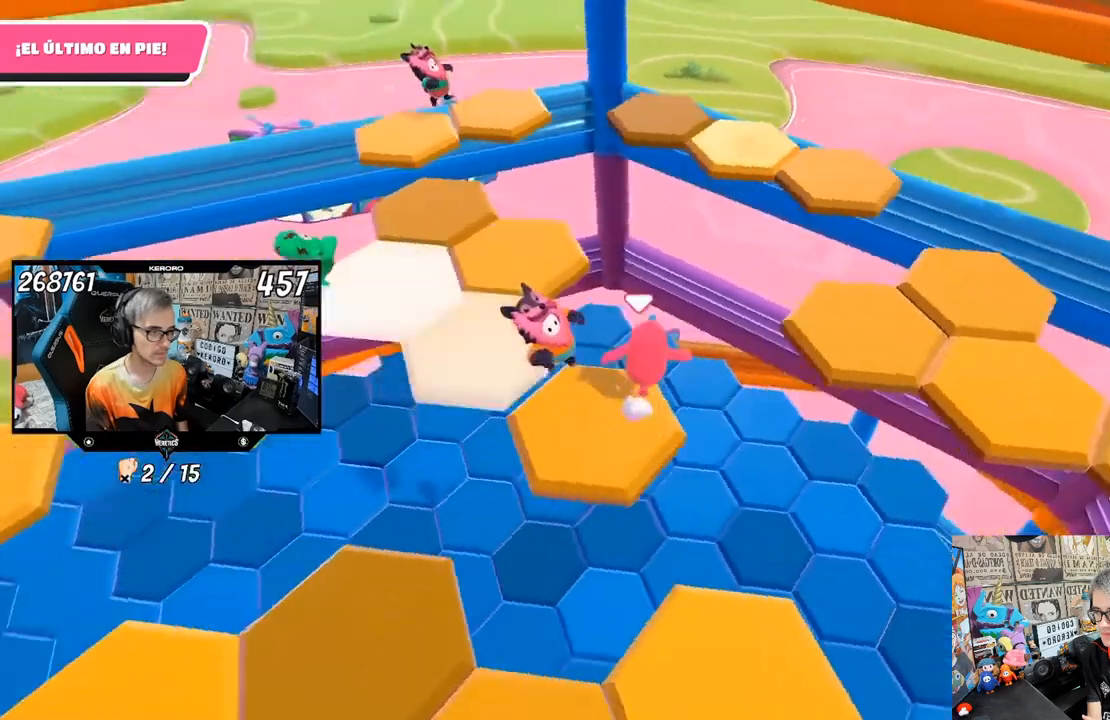
{"buttons": [], "left_stick": "up", "right_stick": "center", "events": [[150, "right_stick", "center"], [200, "CROSS", "down"], [383, "CROSS", "up"], [450, "left_stick", "up"]]}
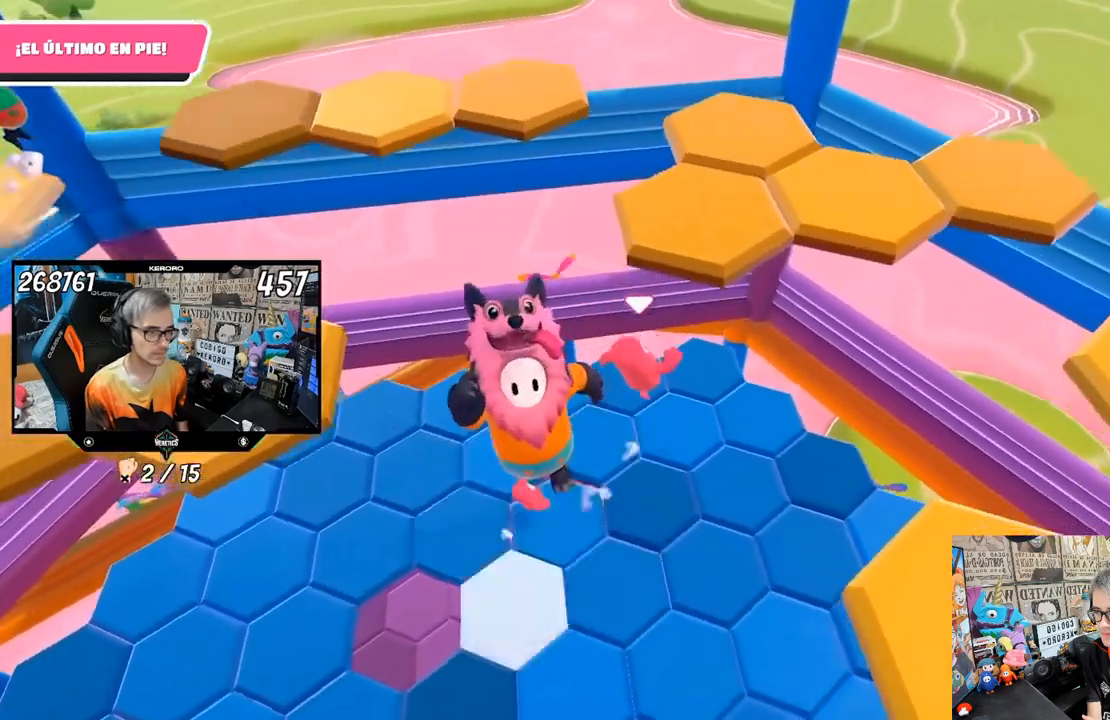
{"buttons": [], "left_stick": "center", "right_stick": "center", "events": [[50, "left_stick", "left"], [83, "right_stick", "left"], [117, "left_stick", "down"], [250, "left_stick", "left"], [350, "left_stick", "center"], [500, "right_stick", "center"]]}
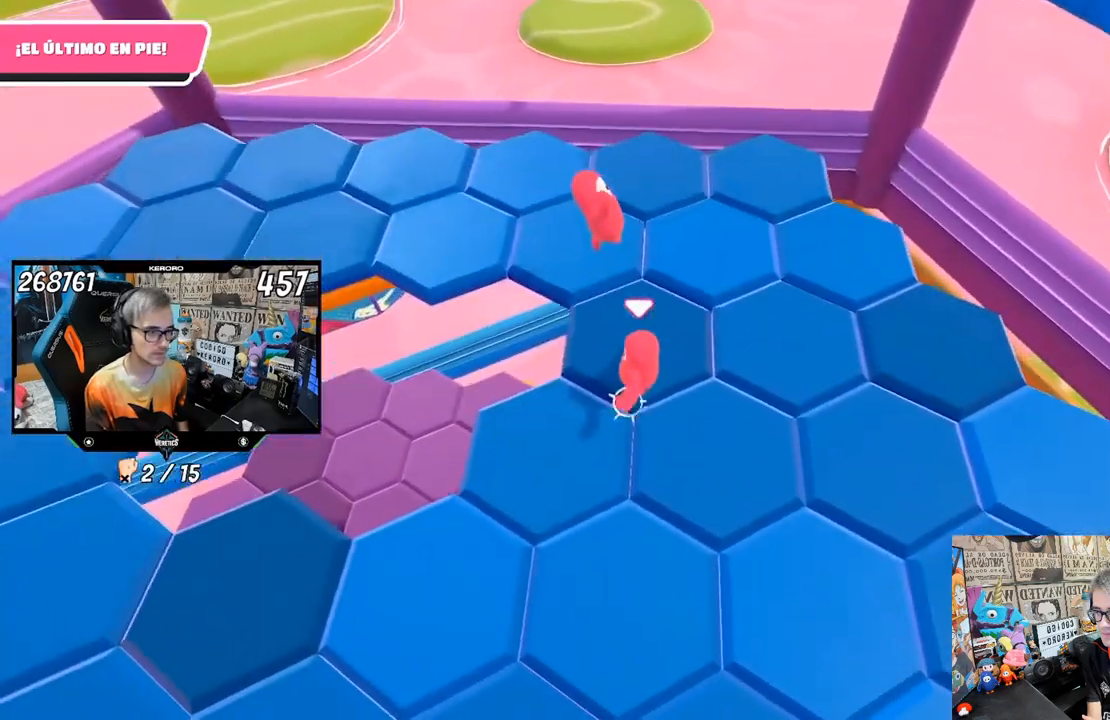
{"buttons": [], "left_stick": "right", "right_stick": "right", "events": [[17, "left_stick", "up"], [100, "left_stick", "right"], [183, "right_stick", "right"]]}
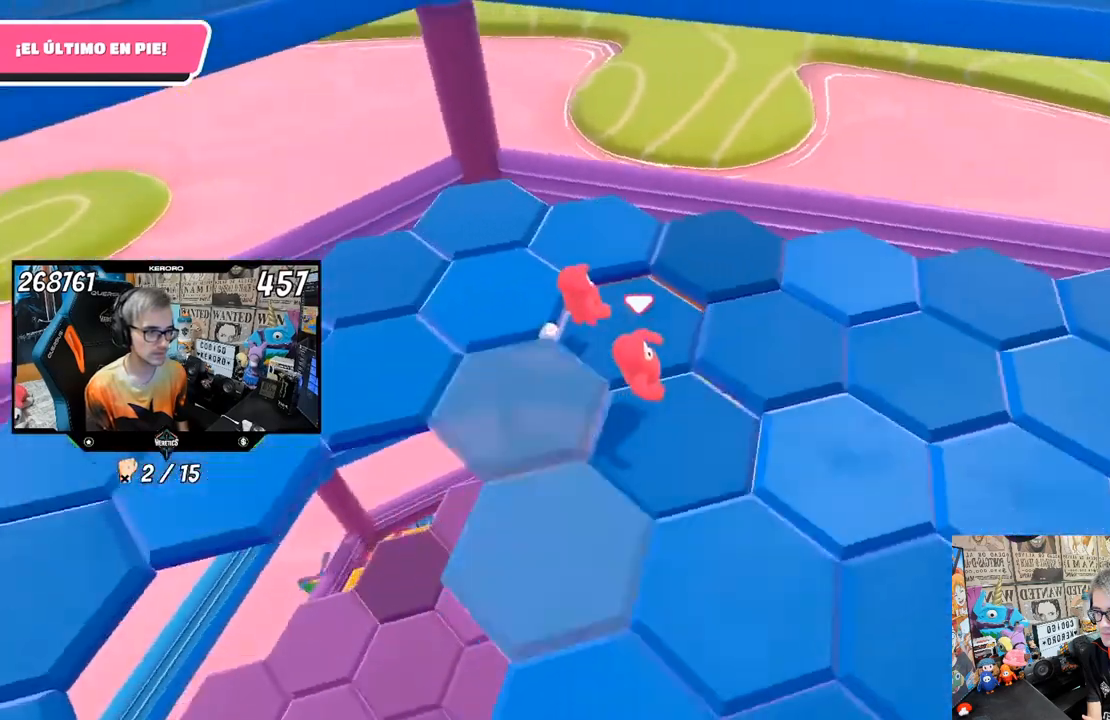
{"buttons": [], "left_stick": "up-right", "right_stick": "up-right", "events": [[100, "left_stick", "up-right"], [183, "right_stick", "up-right"], [300, "right_stick", "center"], [383, "right_stick", "right"], [450, "right_stick", "up-right"]]}
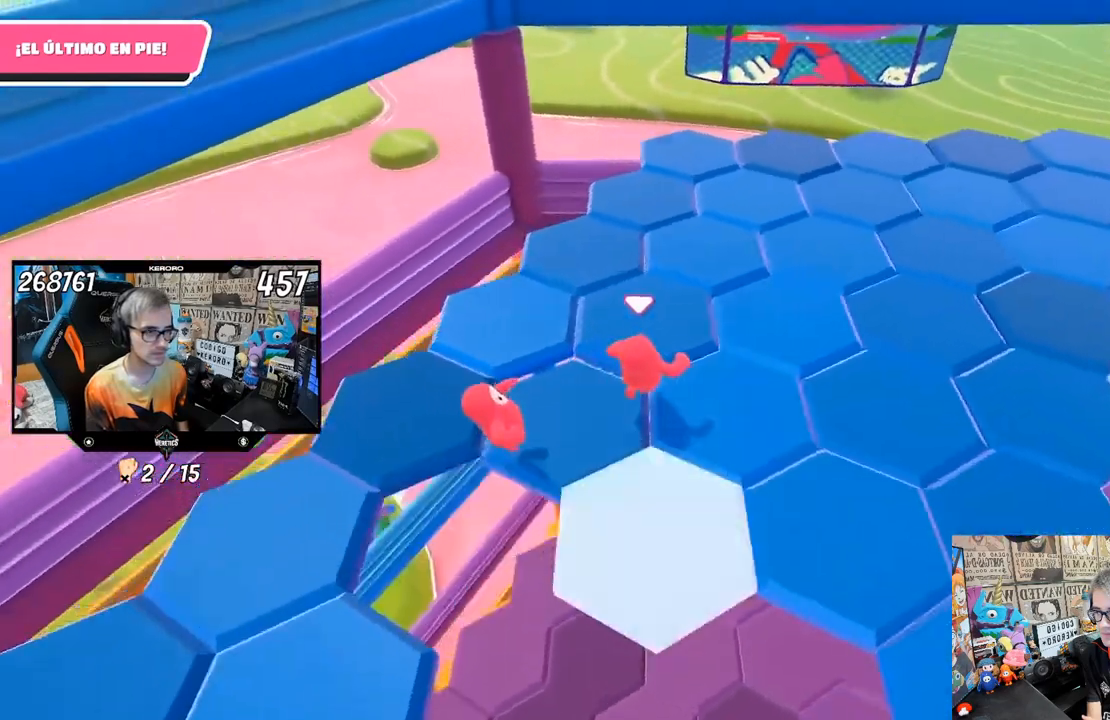
{"buttons": [], "left_stick": "up", "right_stick": "right", "events": [[83, "left_stick", "up"], [83, "right_stick", "right"], [317, "right_stick", "center"], [500, "right_stick", "right"]]}
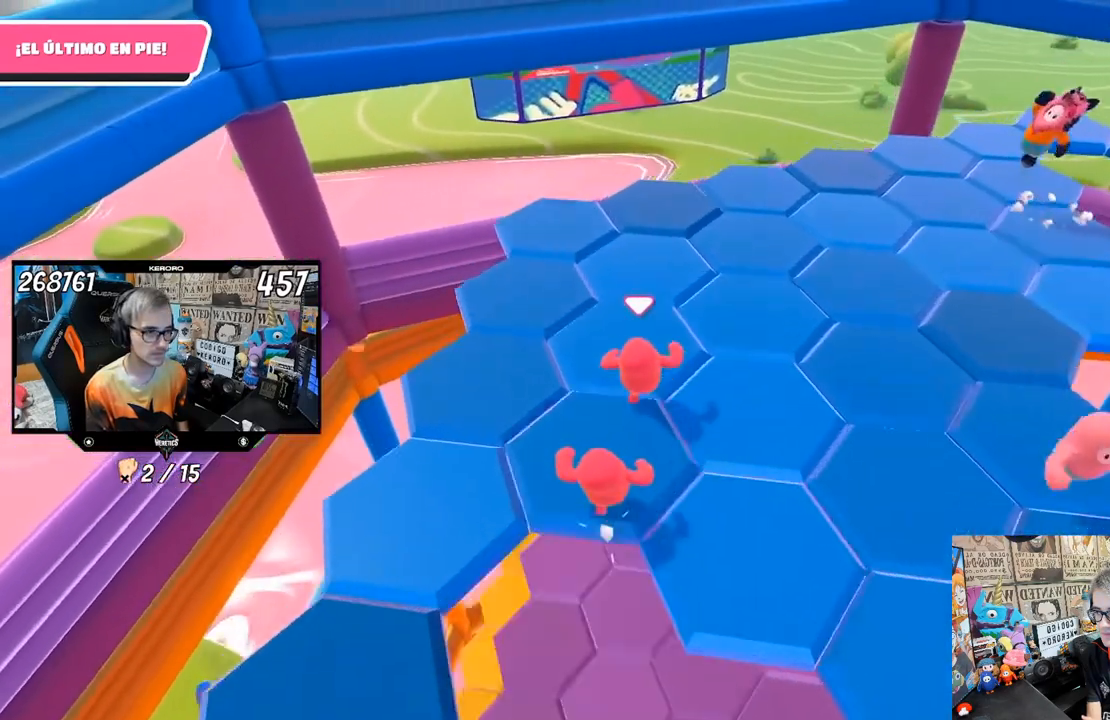
{"buttons": [], "left_stick": "up", "right_stick": "right", "events": [[17, "right_stick", "up-right"], [183, "right_stick", "right"]]}
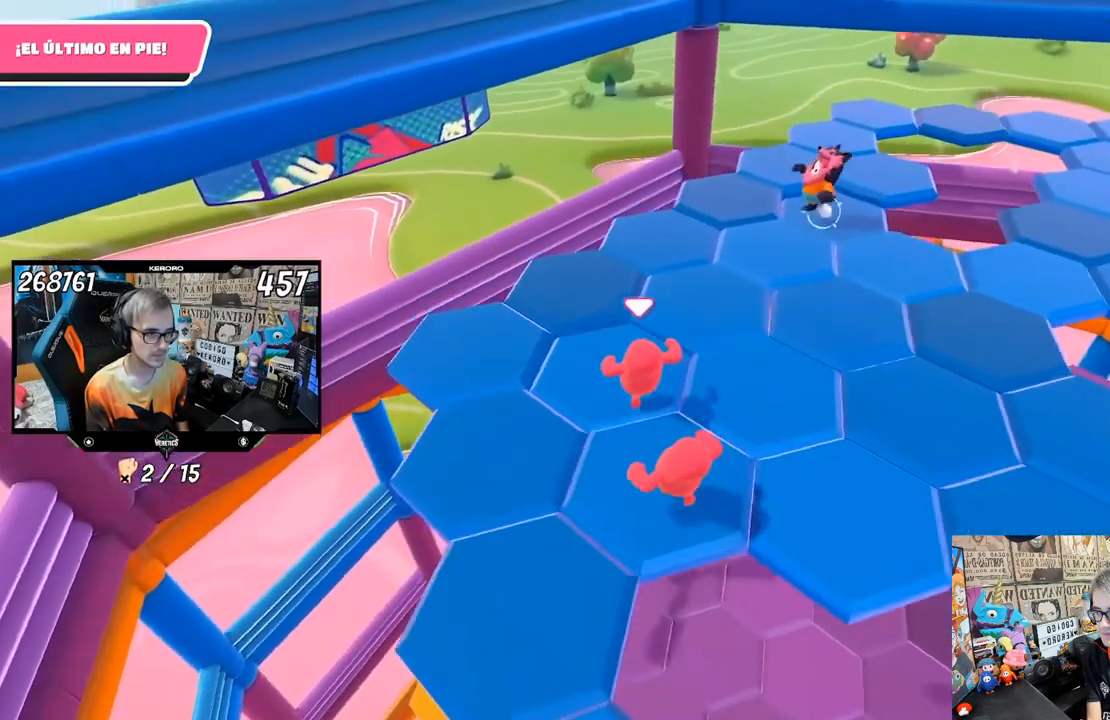
{"buttons": [], "left_stick": "up", "right_stick": "right", "events": []}